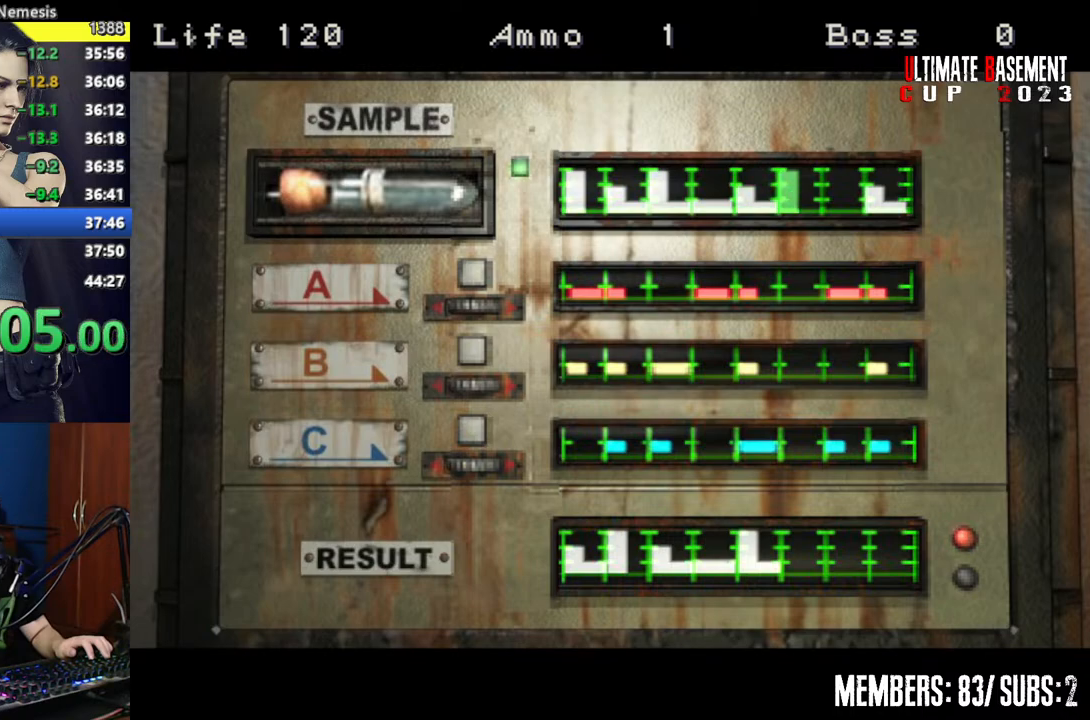
Gameplay with keyboard; each line is a JSON object with the keys held at the frame after it. "events" lists presses ("down") and releases ("up") of "a", "d", "k", "l", "o", "q", "s", "semicolon", "shift", "space" and "w" between this image and that frame as [ms after this image, input, new state], when the widget could be followed in between. No other keys are recorded. Mouse input is not recorded.
{"keys": ["shift"], "events": [[467, "shift", "down"]]}
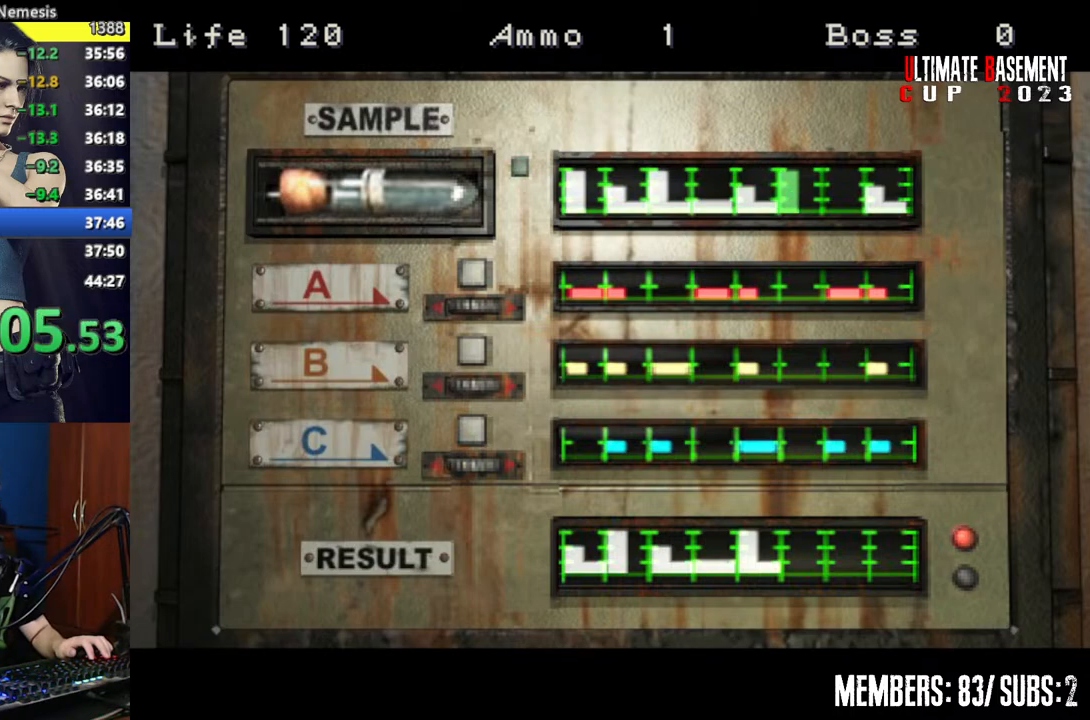
{"keys": ["shift"], "events": []}
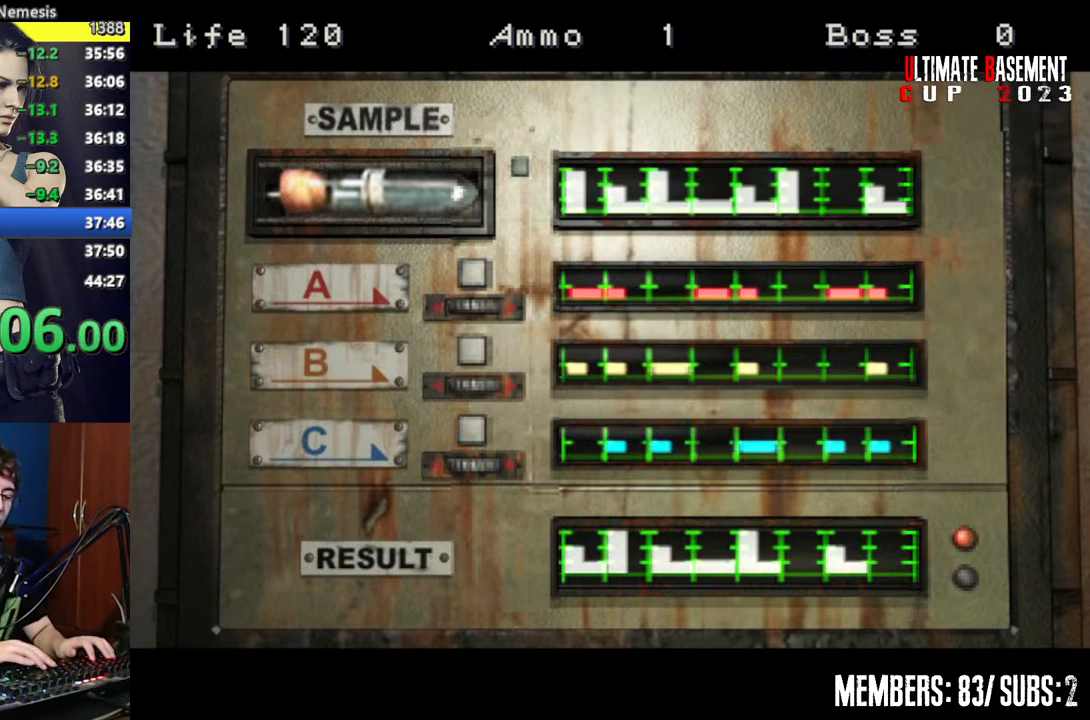
{"keys": ["shift"], "events": []}
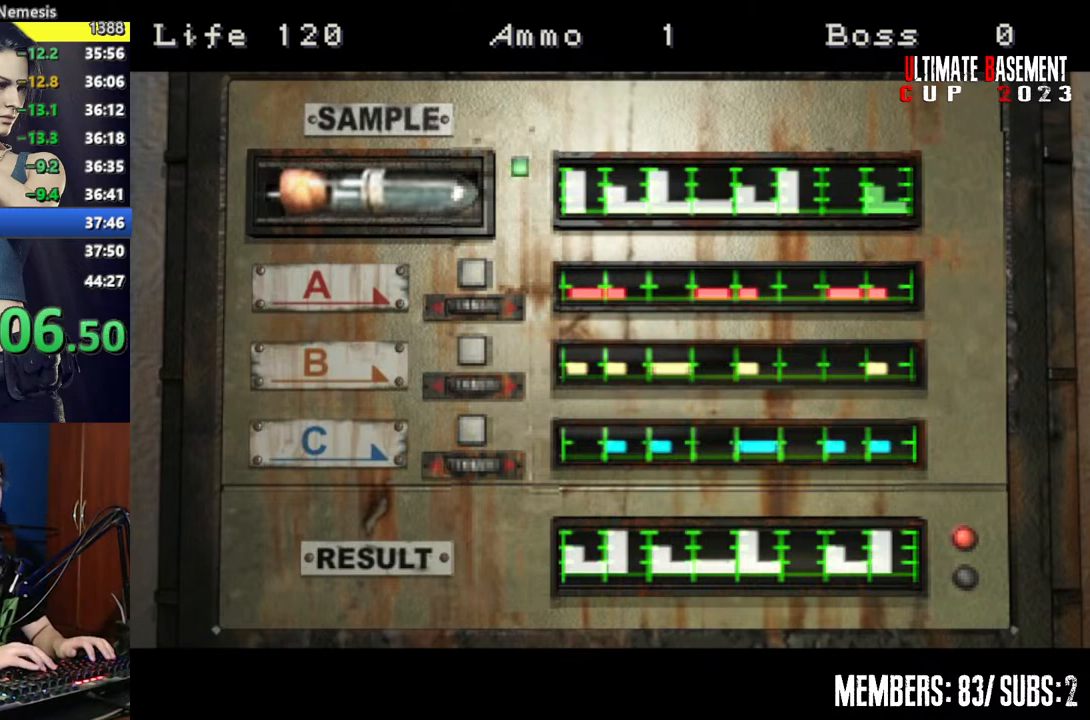
{"keys": ["shift"], "events": []}
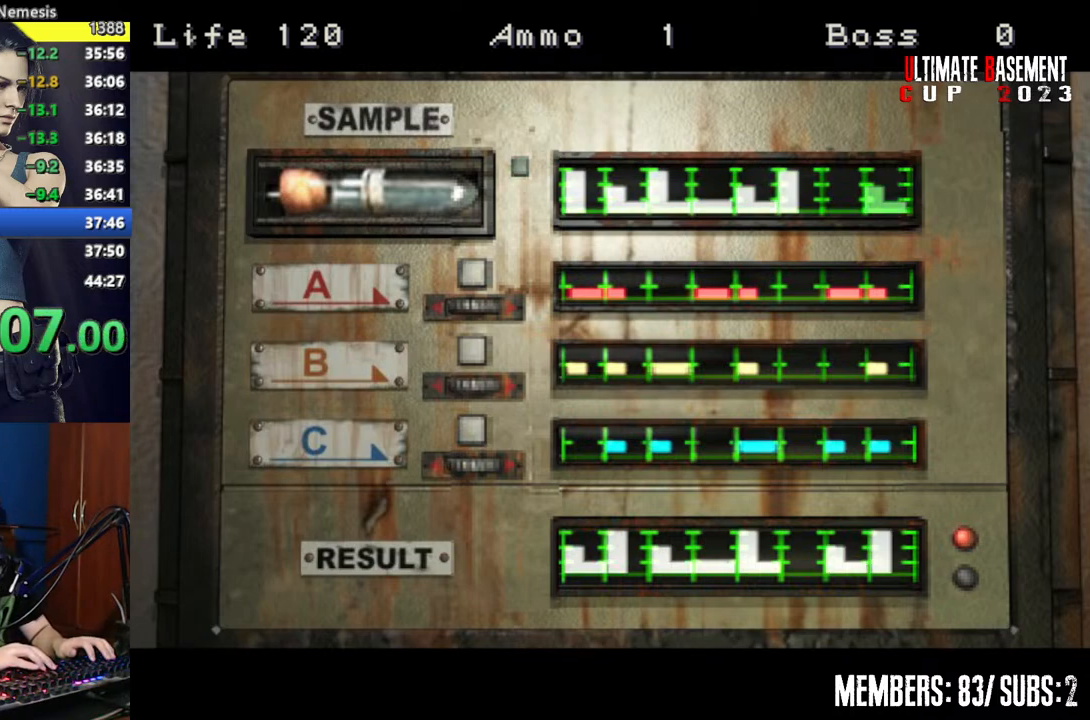
{"keys": ["shift"], "events": []}
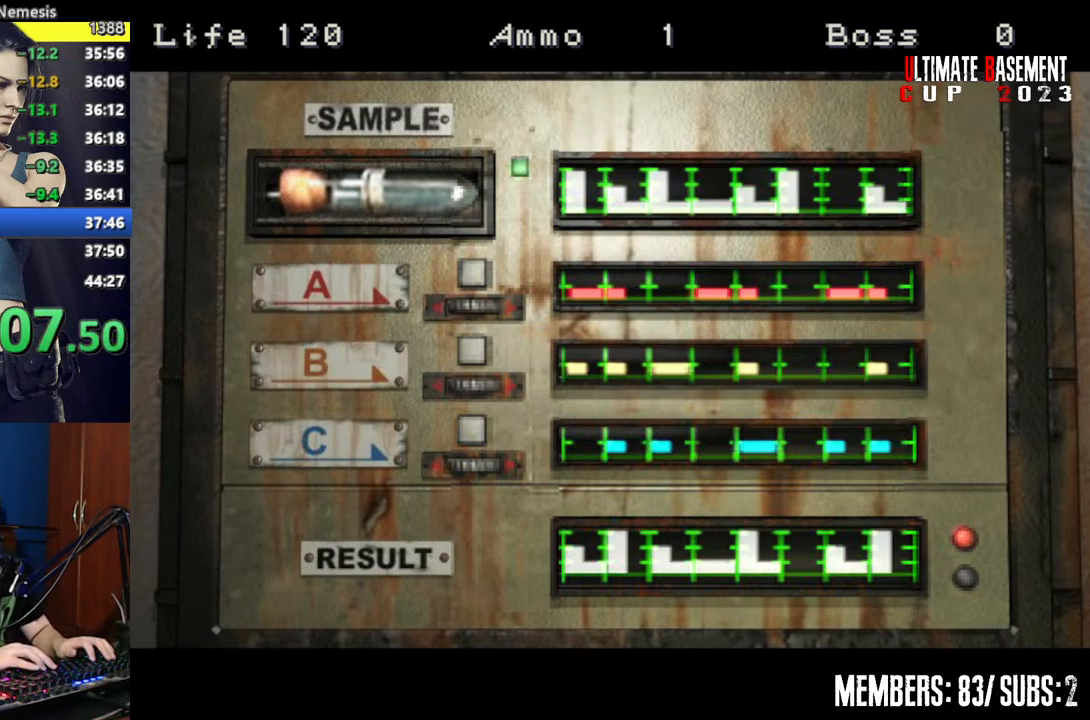
{"keys": ["shift"], "events": []}
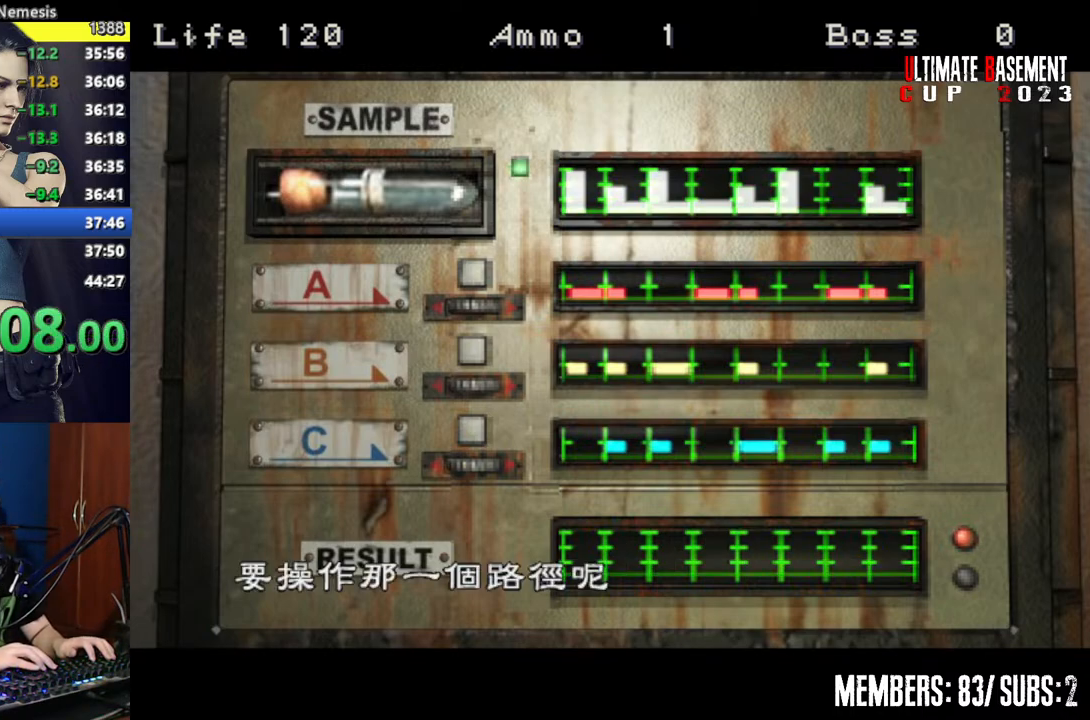
{"keys": ["shift"], "events": [[334, "q", "down"], [417, "q", "up"]]}
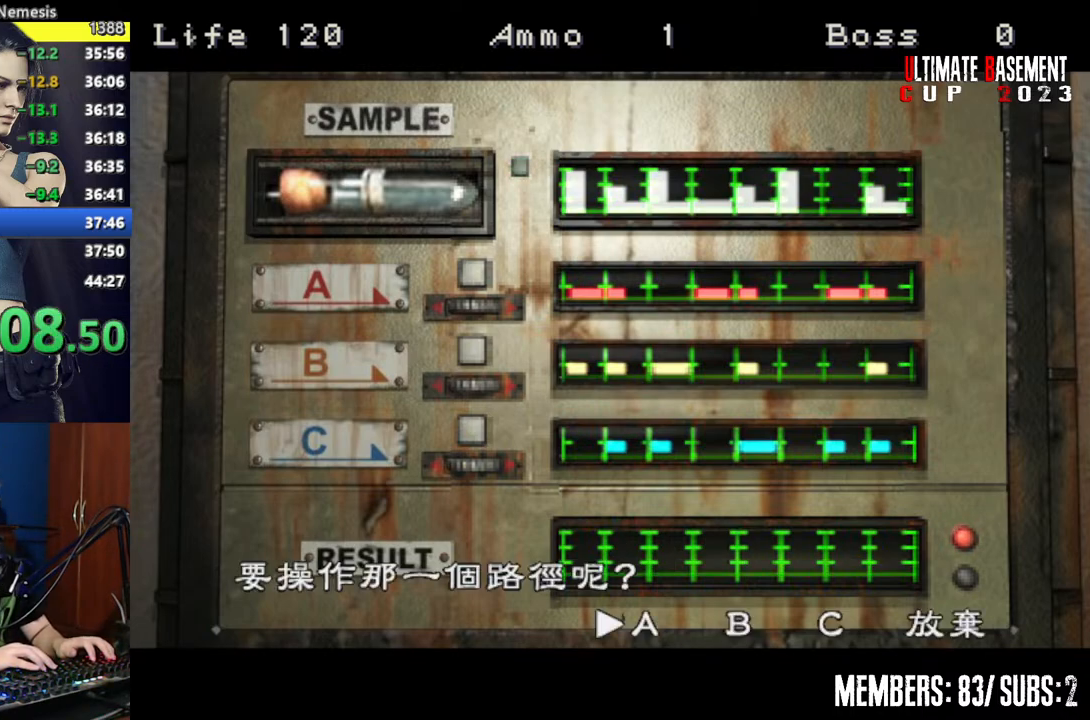
{"keys": ["shift"], "events": [[100, "semicolon", "down"], [350, "semicolon", "up"]]}
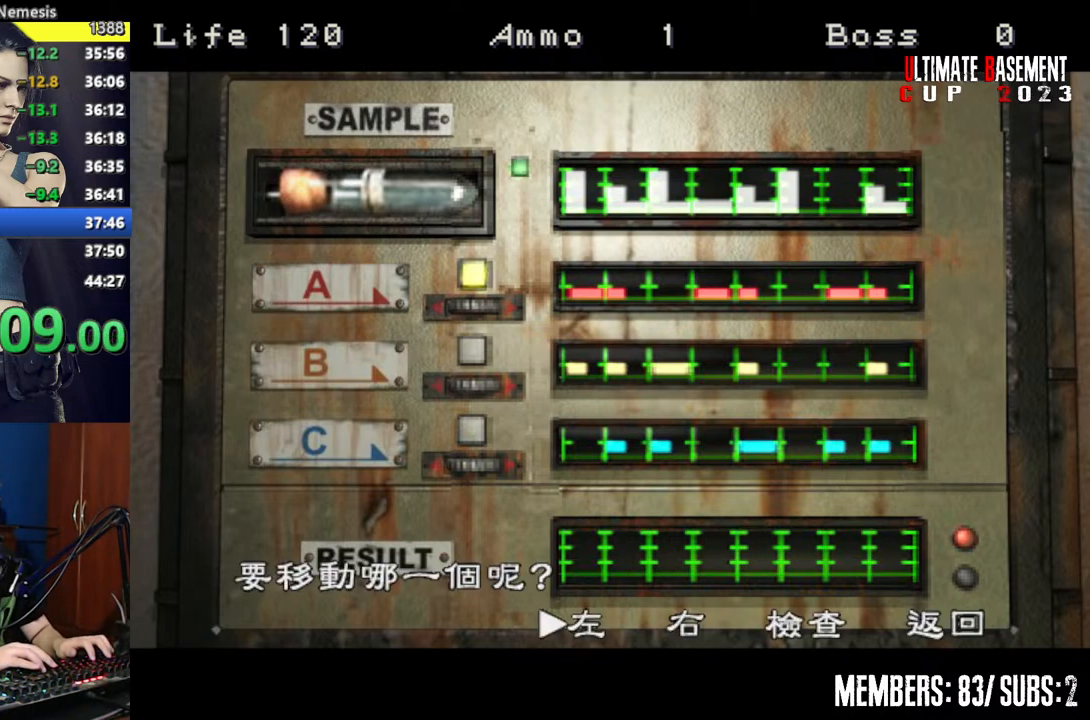
{"keys": ["shift"], "events": [[217, "d", "down"], [317, "d", "up"], [317, "semicolon", "down"], [500, "semicolon", "up"]]}
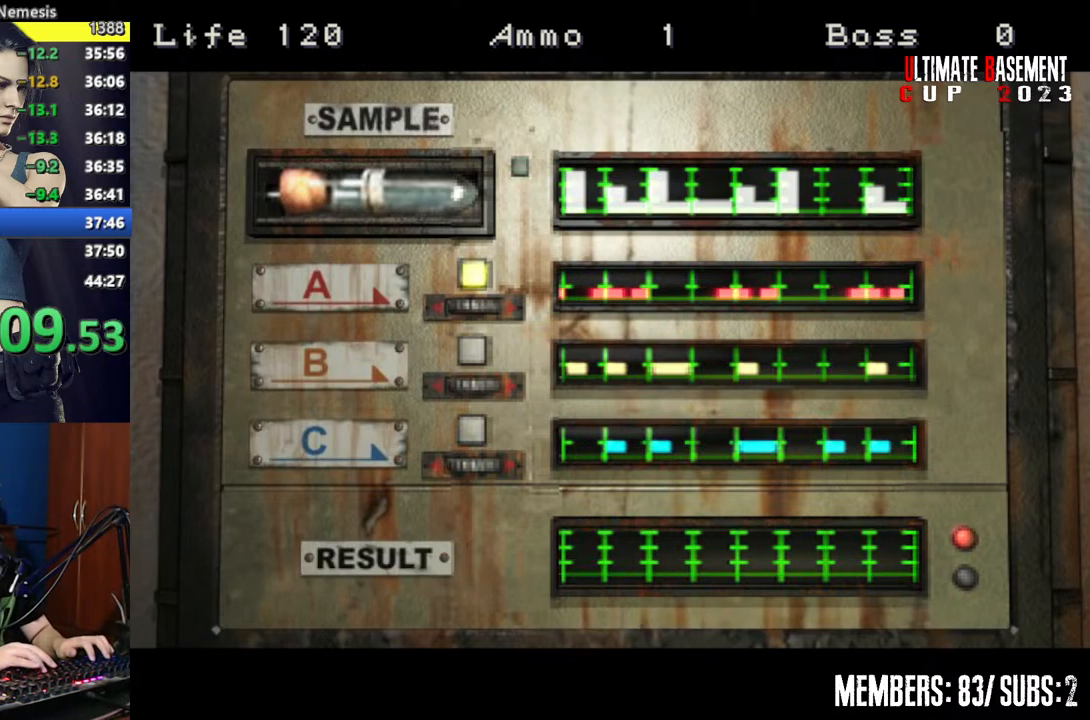
{"keys": ["shift"], "events": []}
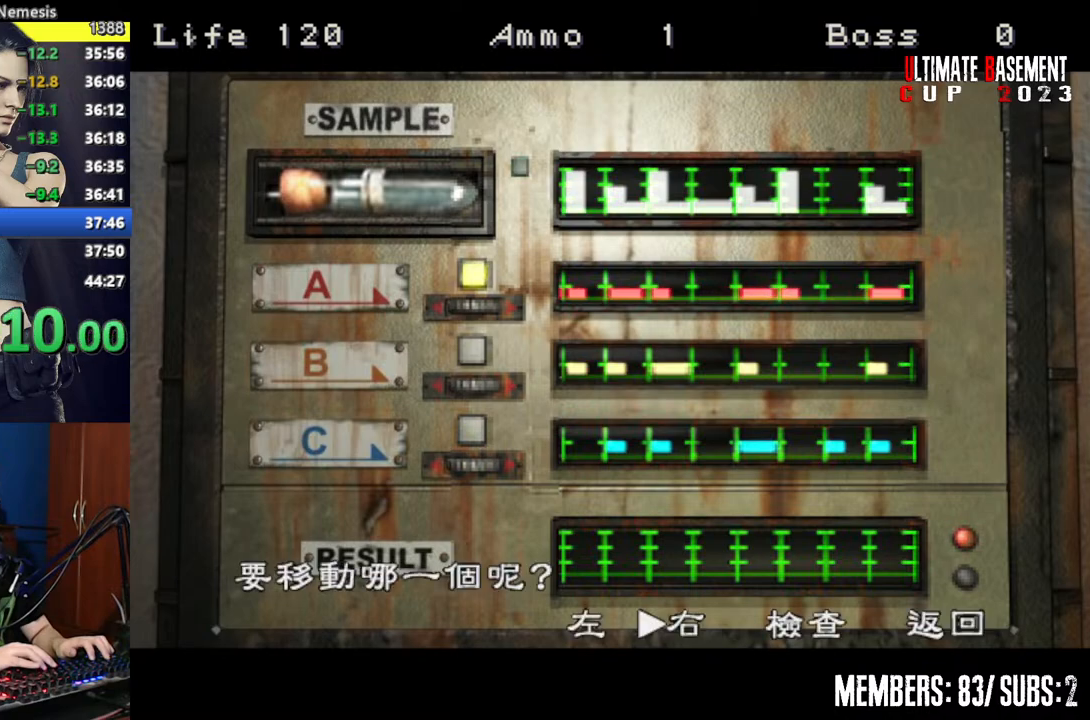
{"keys": ["semicolon", "shift"], "events": [[200, "d", "down"], [250, "d", "up"], [334, "d", "down"], [484, "d", "up"], [484, "semicolon", "down"]]}
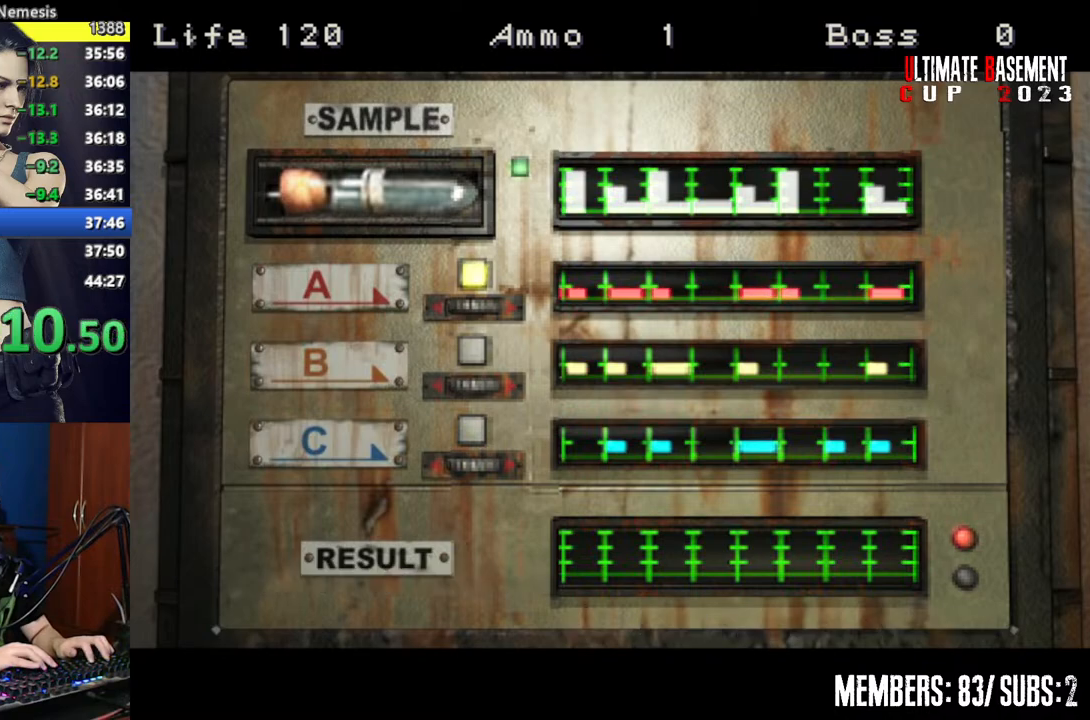
{"keys": ["d", "shift"], "events": [[67, "semicolon", "up"], [450, "d", "down"]]}
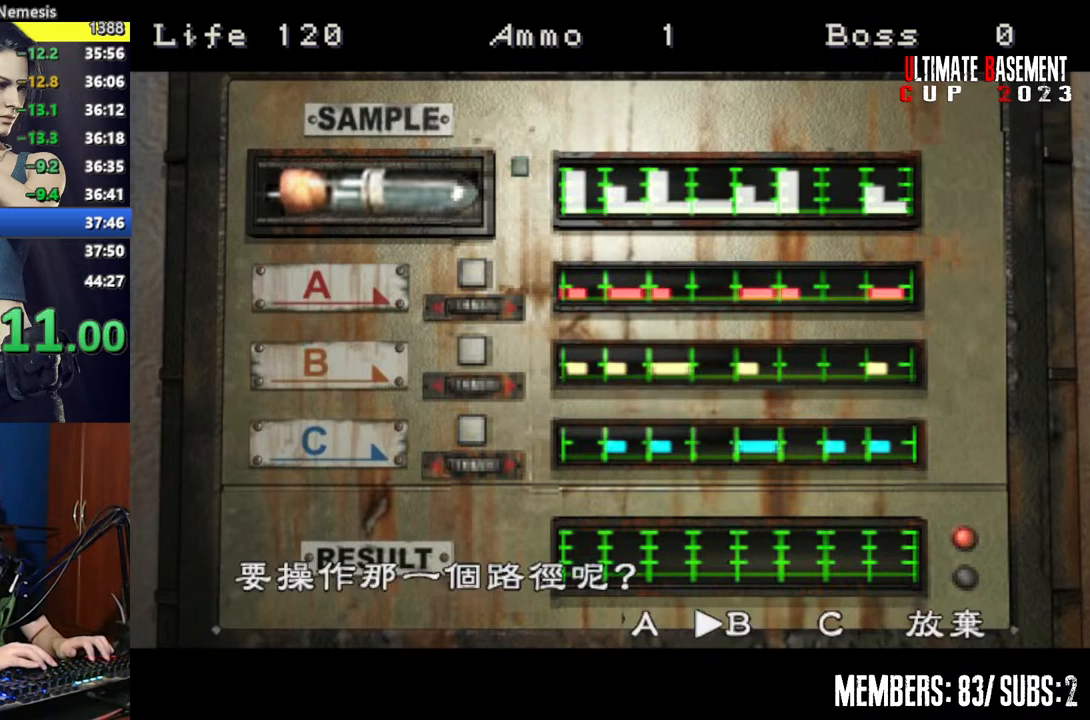
{"keys": ["d", "shift"], "events": [[50, "d", "up"], [50, "semicolon", "down"], [134, "semicolon", "up"], [417, "d", "down"]]}
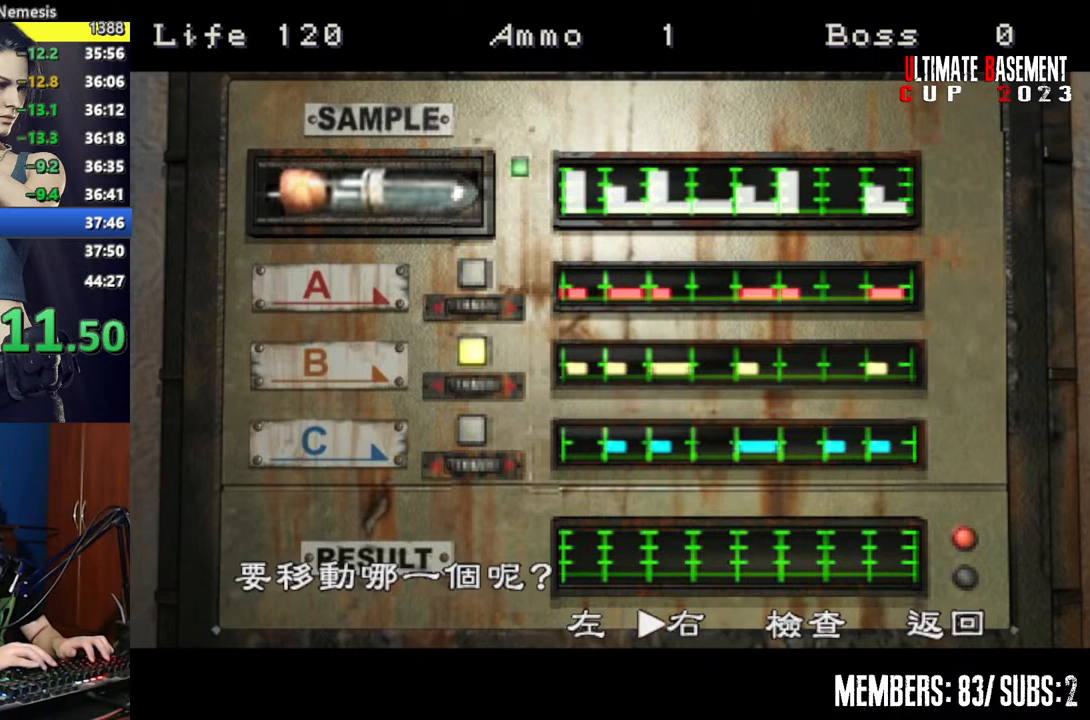
{"keys": ["shift"], "events": [[17, "semicolon", "down"], [67, "d", "up"], [100, "semicolon", "up"]]}
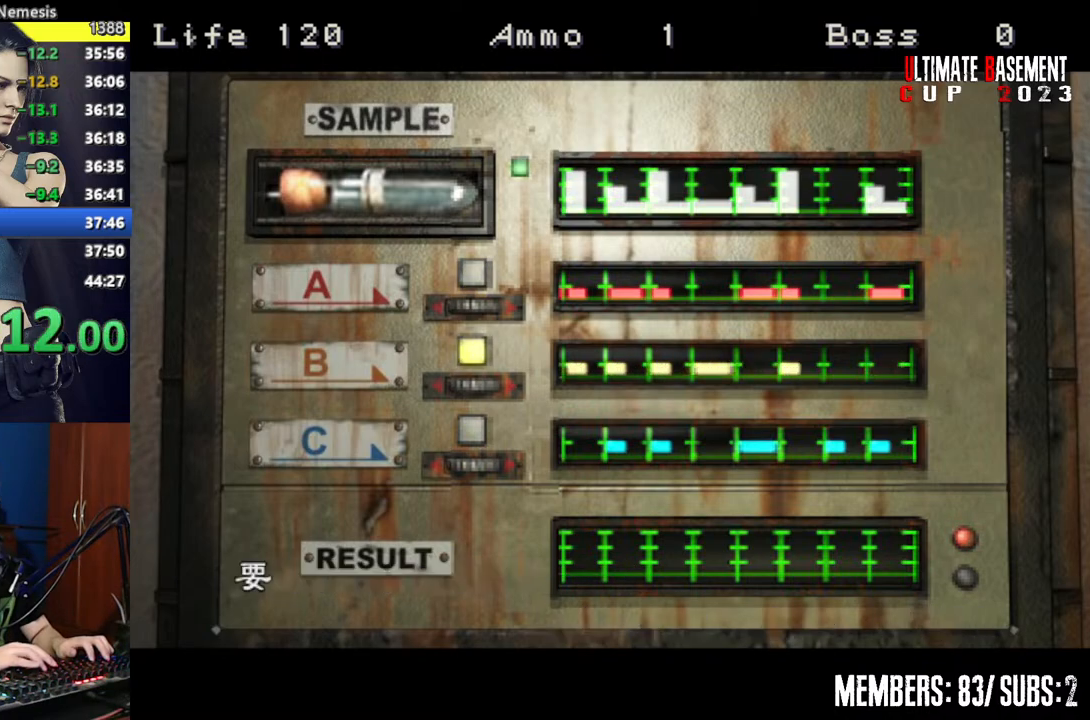
{"keys": ["shift"], "events": [[400, "d", "down"], [500, "d", "up"]]}
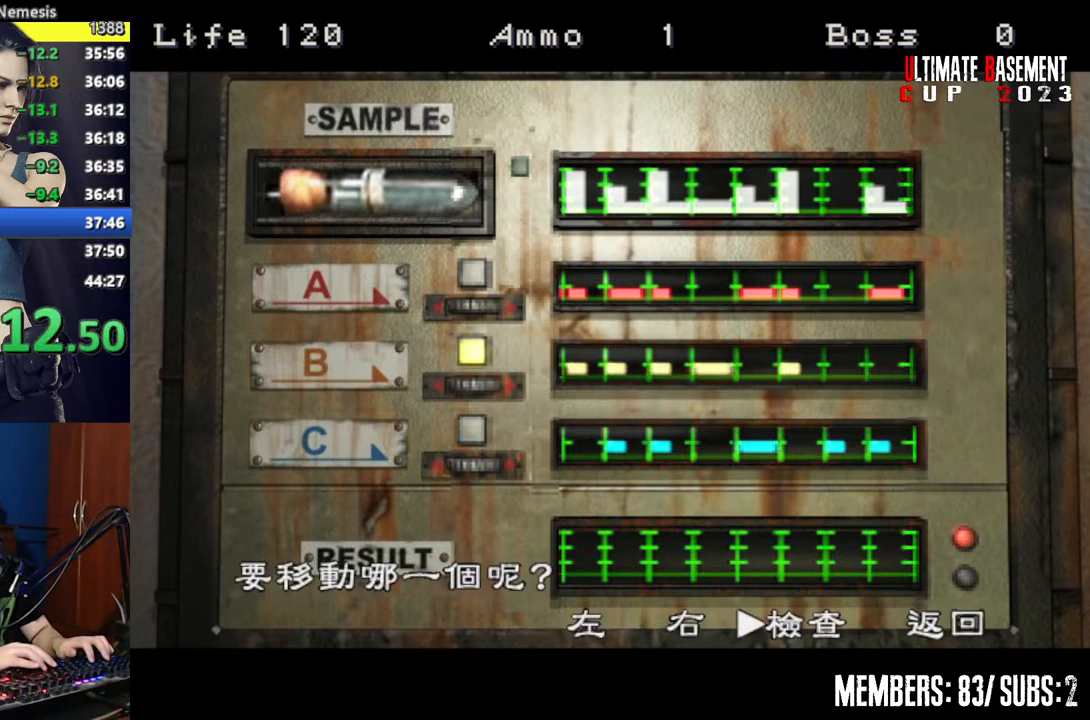
{"keys": ["shift"], "events": [[100, "d", "down"], [184, "d", "up"], [184, "semicolon", "down"], [334, "semicolon", "up"]]}
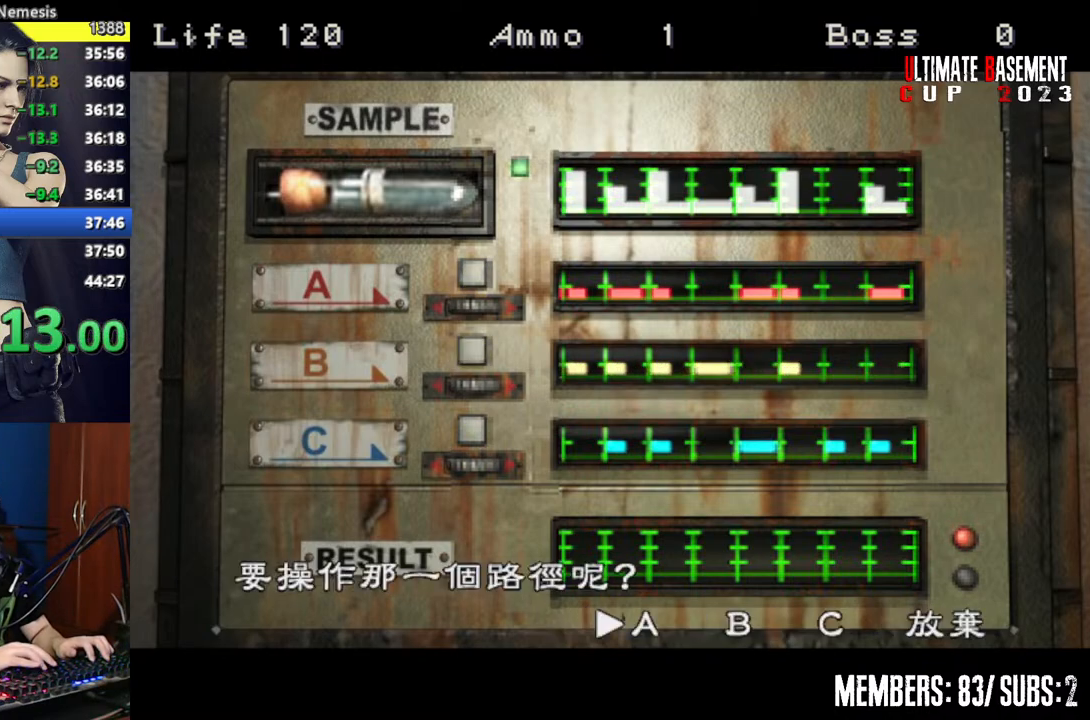
{"keys": ["semicolon", "shift"], "events": [[150, "d", "down"], [250, "d", "up"], [334, "d", "down"], [434, "d", "up"], [434, "semicolon", "down"]]}
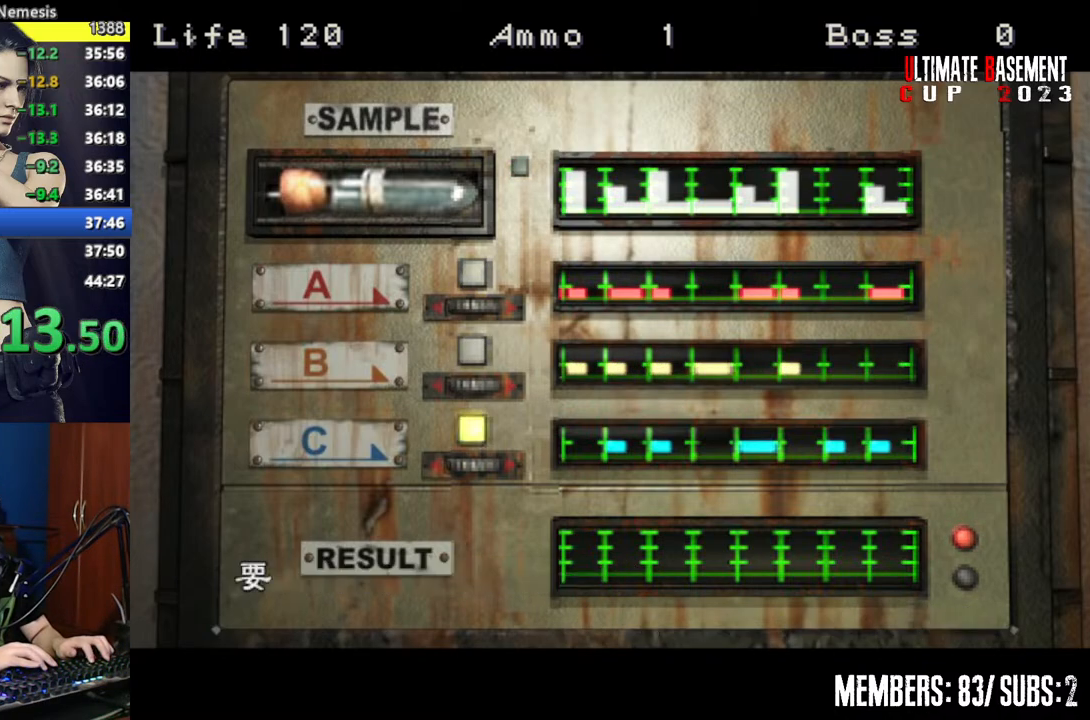
{"keys": ["shift"], "events": [[84, "semicolon", "up"], [317, "q", "down"], [350, "semicolon", "down"], [400, "q", "up"], [450, "semicolon", "up"]]}
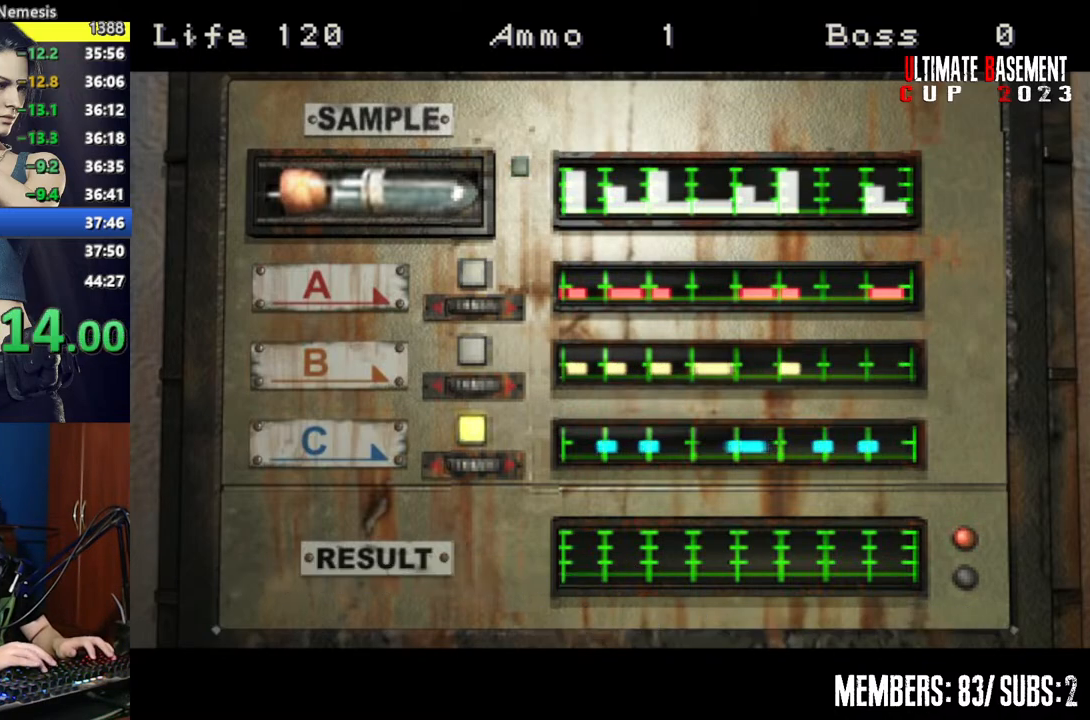
{"keys": ["shift"], "events": []}
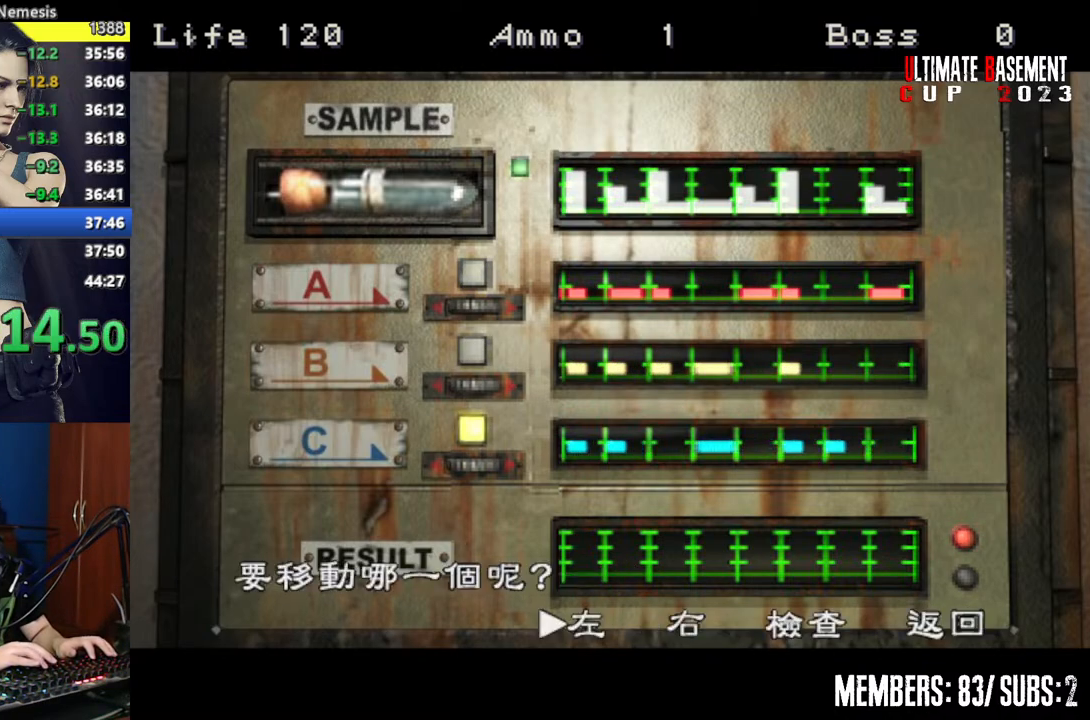
{"keys": ["shift"], "events": [[150, "q", "down"], [200, "q", "up"], [200, "semicolon", "down"], [250, "semicolon", "up"], [384, "semicolon", "down"], [434, "semicolon", "up"]]}
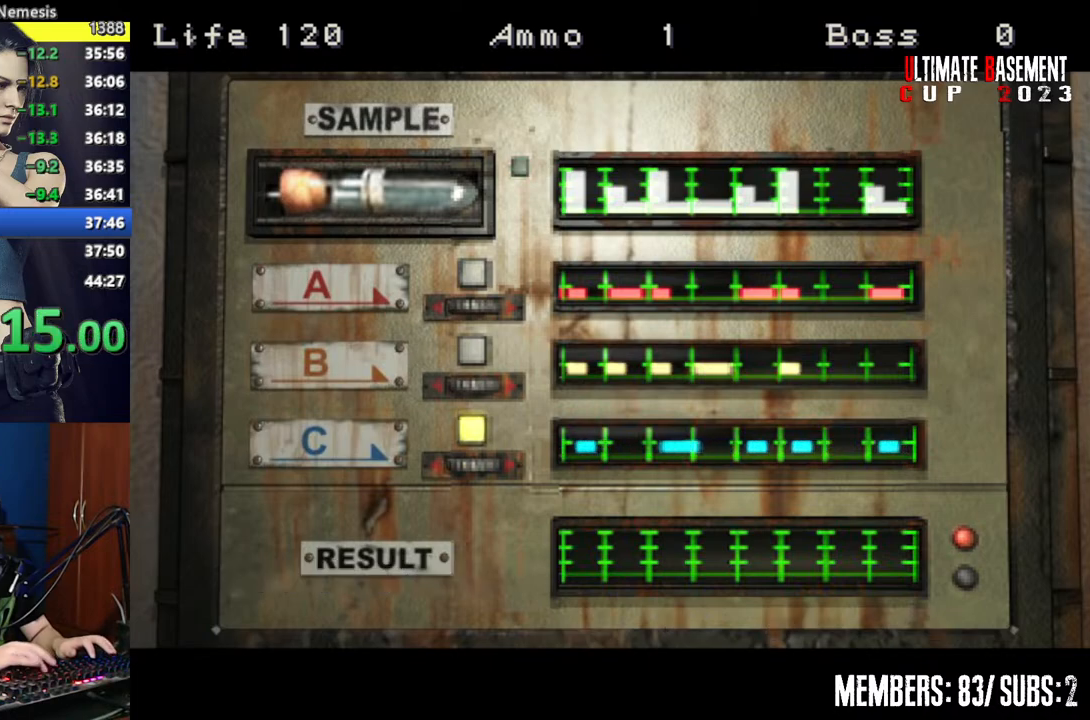
{"keys": ["d", "shift"], "events": [[450, "d", "down"]]}
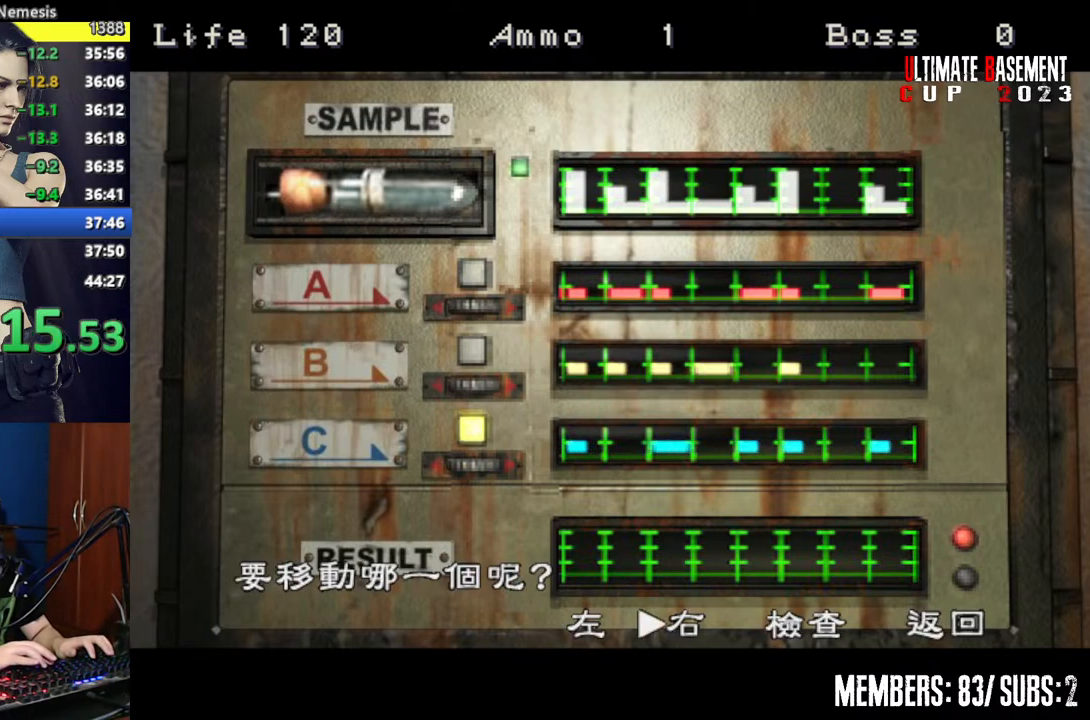
{"keys": ["shift"], "events": [[50, "d", "up"], [134, "d", "down"], [234, "d", "up"], [284, "semicolon", "down"], [317, "semicolon", "up"]]}
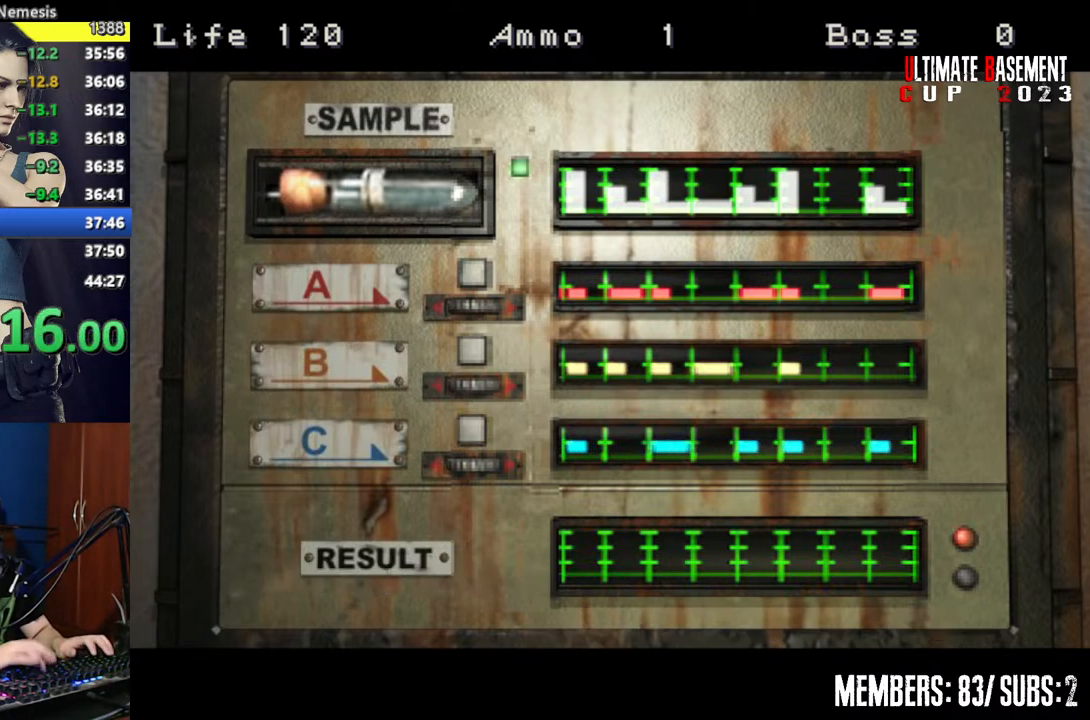
{"keys": ["shift"], "events": []}
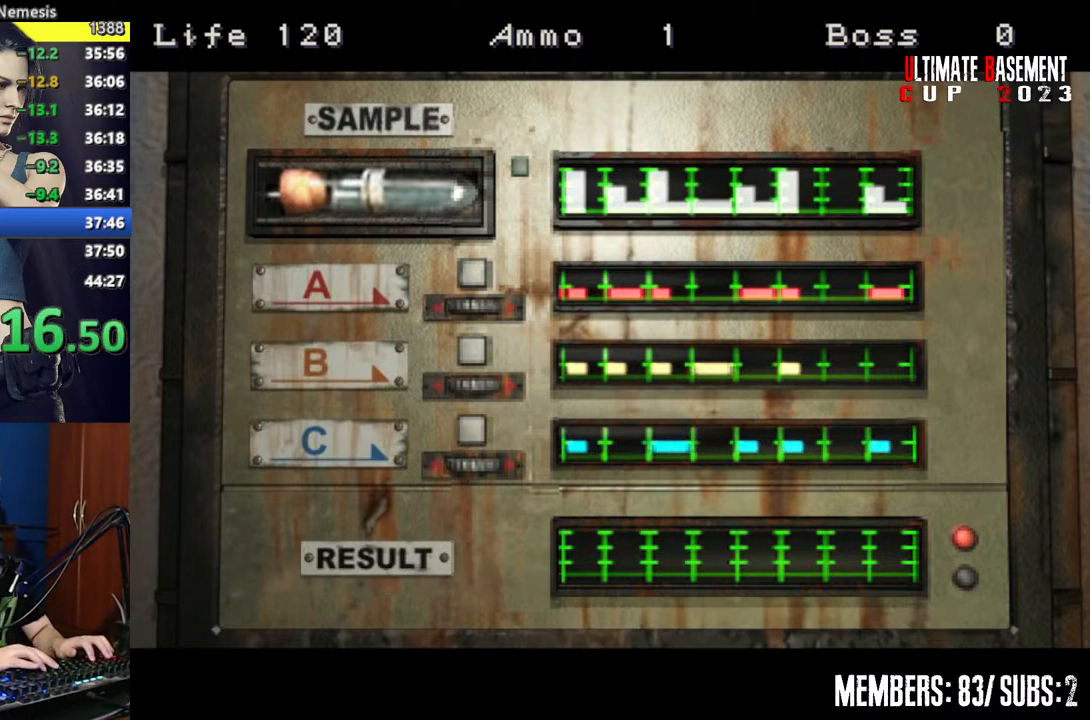
{"keys": ["shift"], "events": []}
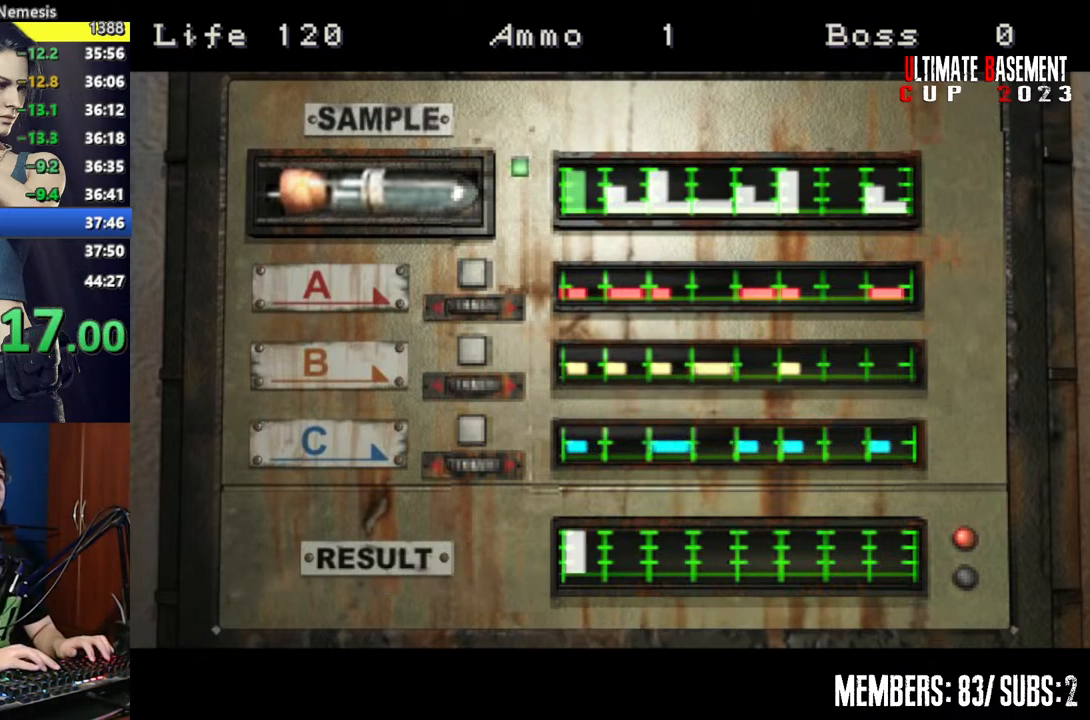
{"keys": [], "events": [[367, "shift", "up"]]}
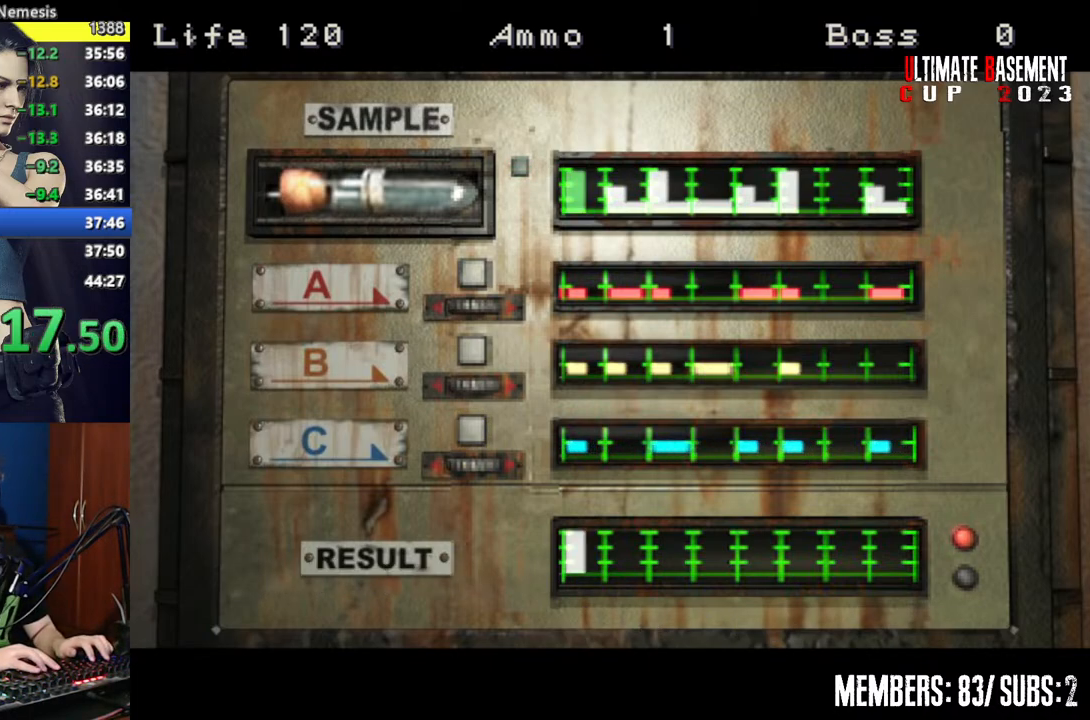
{"keys": [], "events": []}
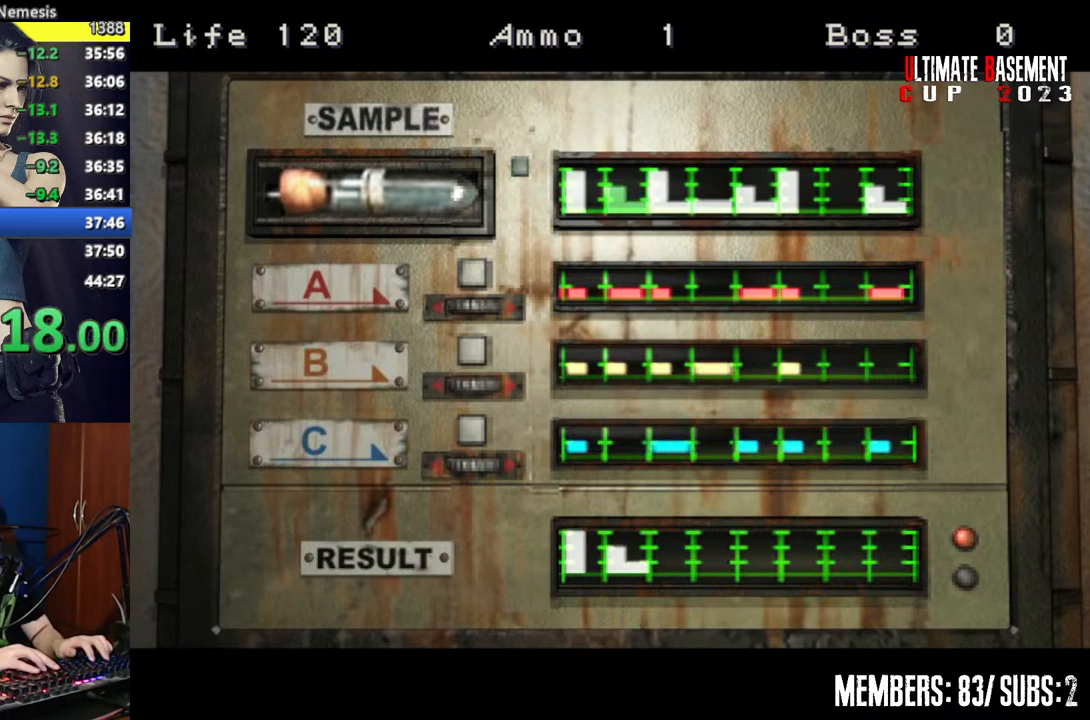
{"keys": [], "events": []}
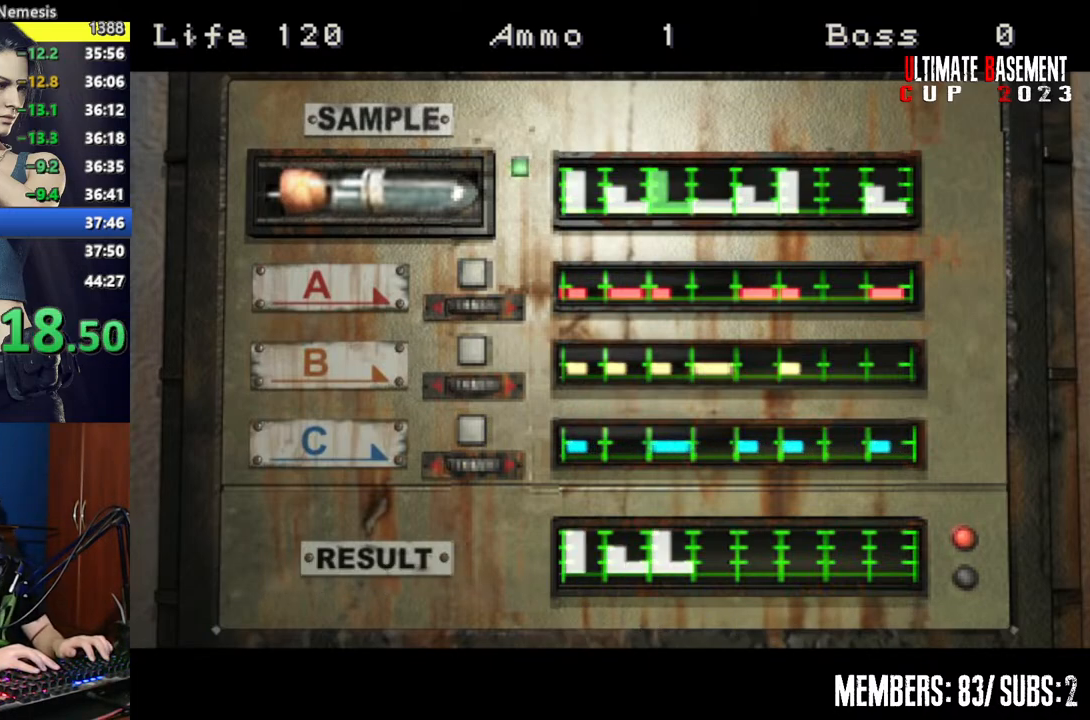
{"keys": [], "events": []}
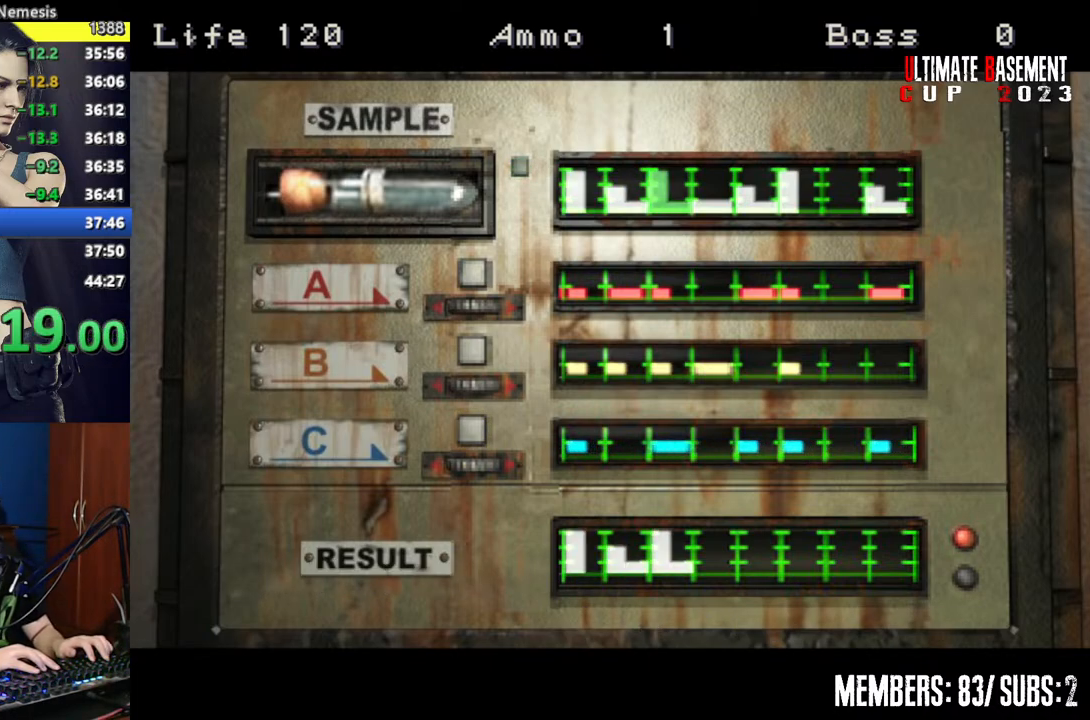
{"keys": [], "events": []}
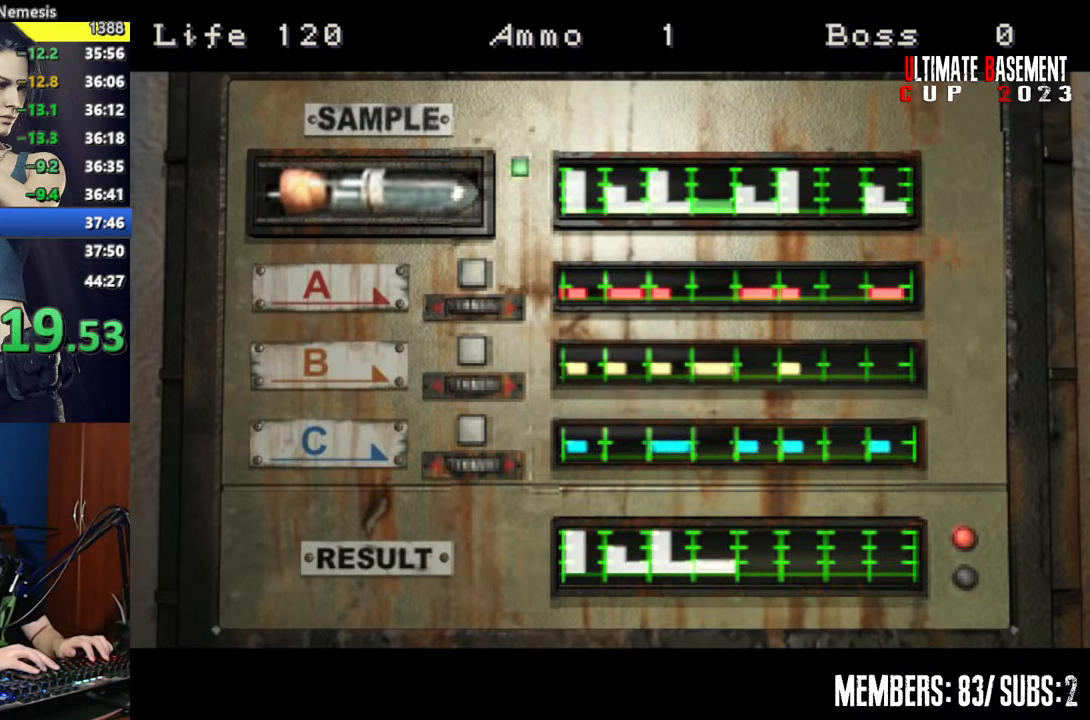
{"keys": [], "events": []}